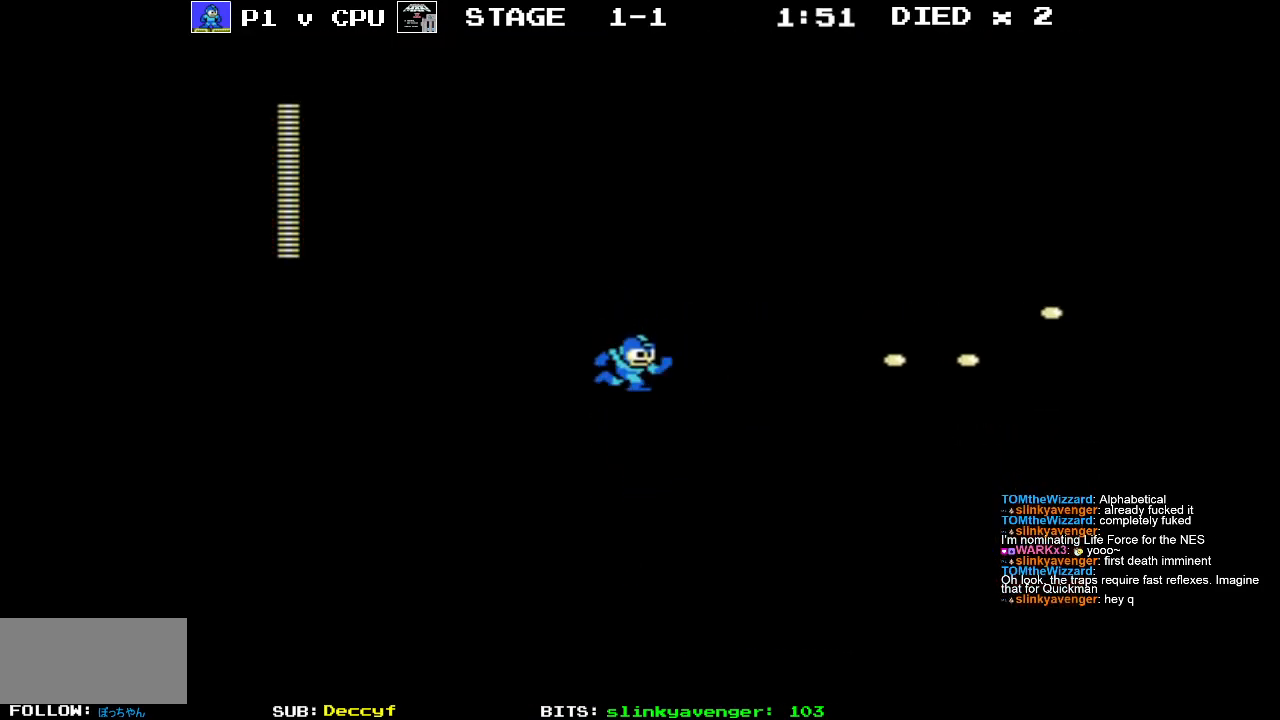
Gameplay with a controller (Nintendo layout); each line is a JSON object with the inputs held at the frame after it. "events" lists button and stick changes between this image and that frame as [ms after this image, input, new state], when the widget could be followed in between. Not read: L3 R3.
{"buttons": ["B", "DPAD_RIGHT"], "events": [[83, "B", "down"], [200, "B", "up"], [267, "B", "down"], [383, "B", "up"], [450, "B", "down"]]}
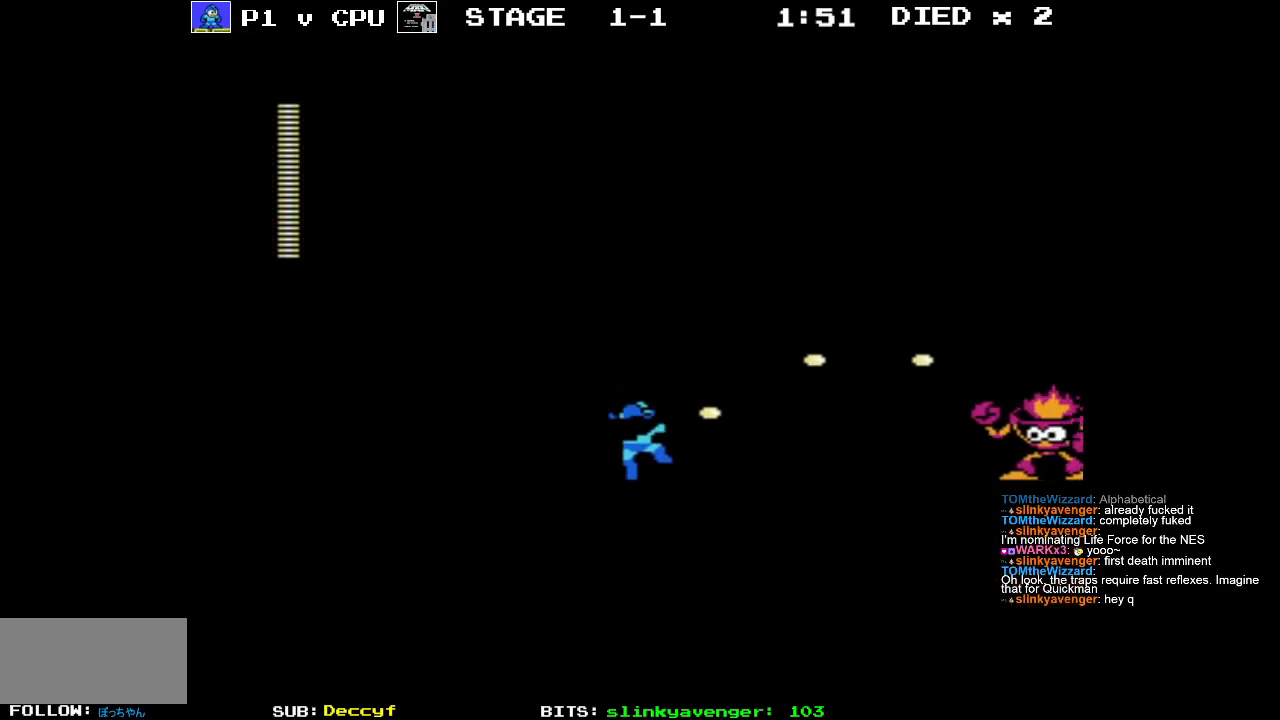
{"buttons": ["DPAD_RIGHT"], "events": [[67, "B", "up"], [133, "B", "down"], [317, "B", "up"], [383, "B", "down"], [483, "B", "up"]]}
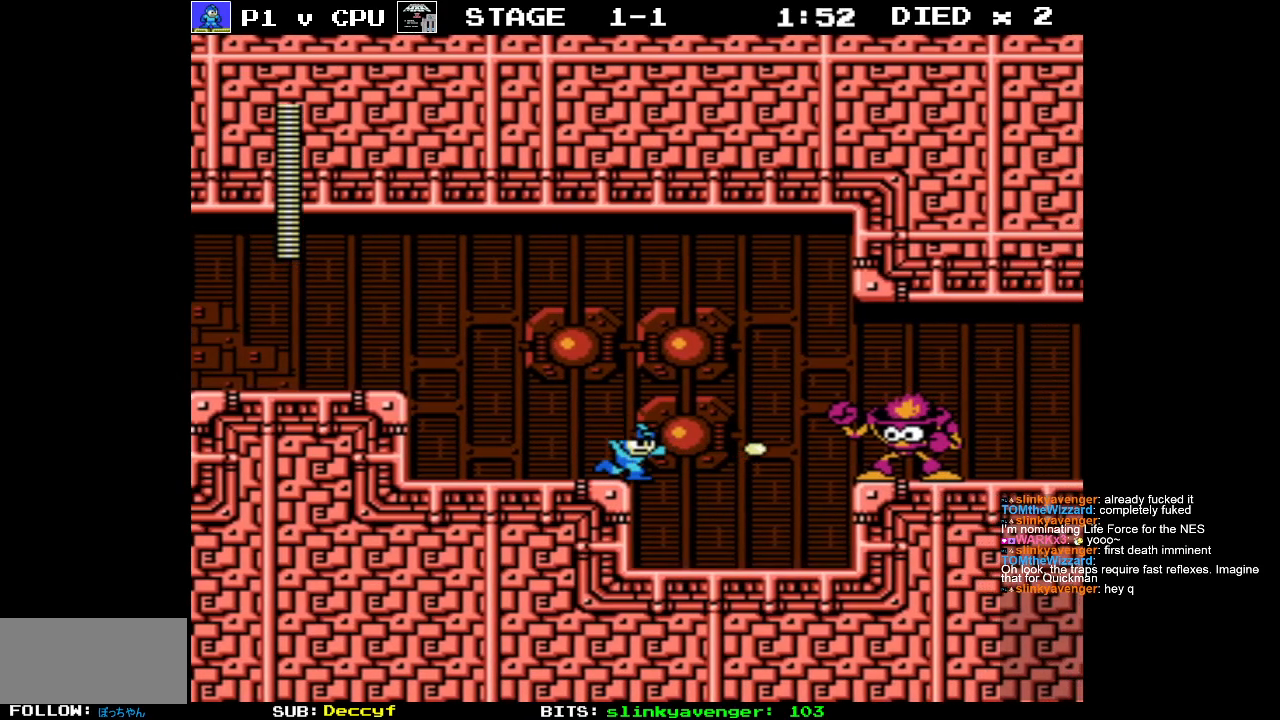
{"buttons": [], "events": [[50, "B", "down"], [133, "B", "up"], [200, "B", "down"], [300, "B", "up"], [317, "DPAD_RIGHT", "up"], [383, "B", "down"], [433, "B", "up"]]}
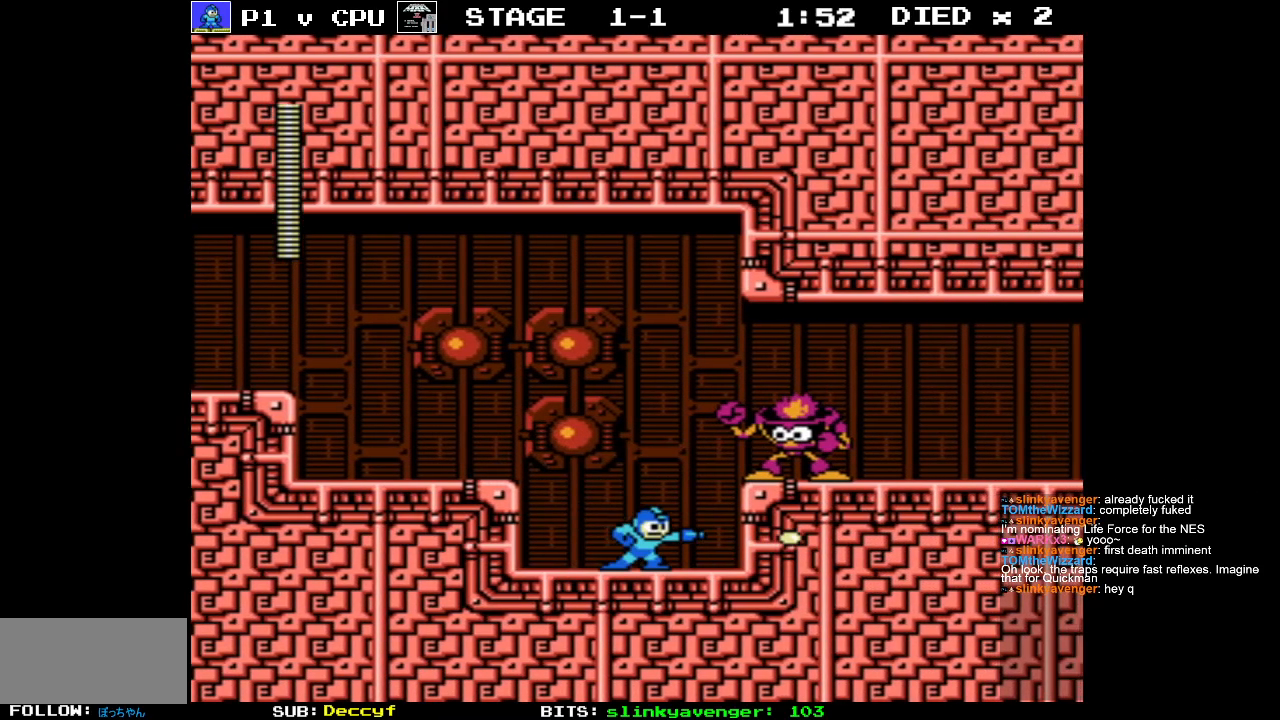
{"buttons": ["B"], "events": [[167, "A", "down"], [350, "B", "down"], [383, "A", "up"], [433, "B", "up"], [500, "B", "down"]]}
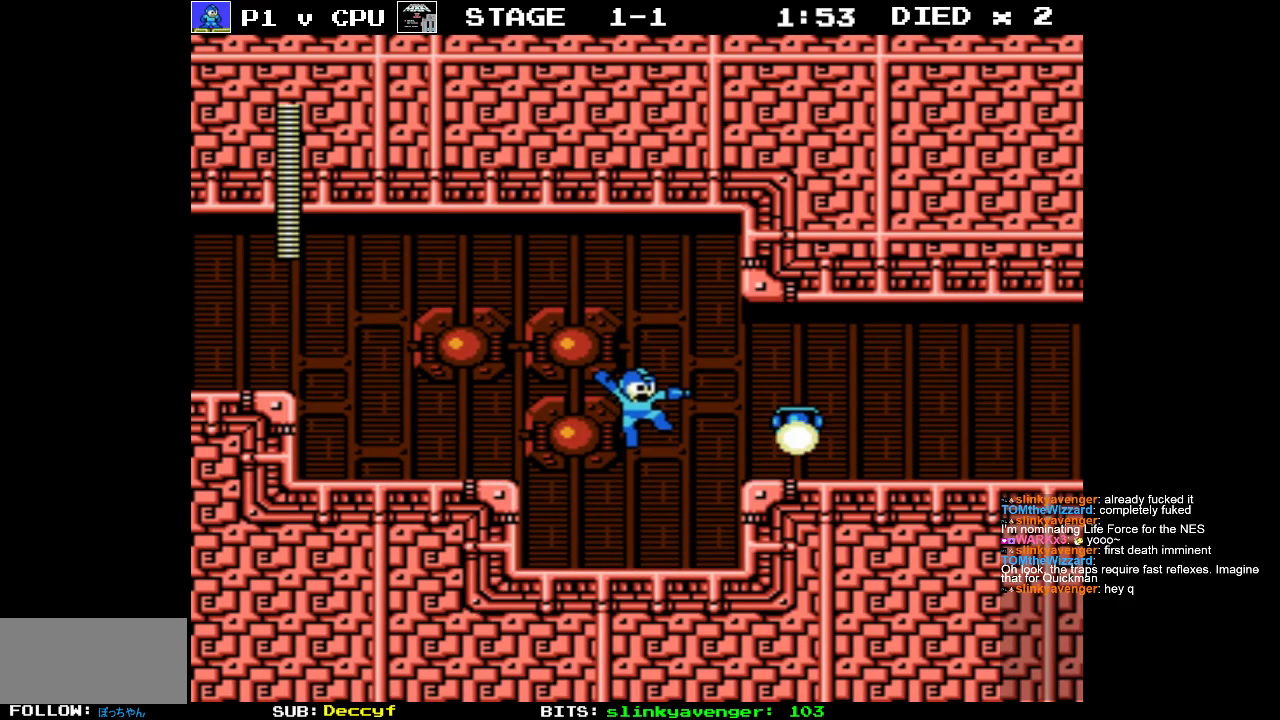
{"buttons": ["A", "DPAD_RIGHT"], "events": [[67, "B", "up"], [133, "B", "down"], [233, "DPAD_RIGHT", "down"], [267, "B", "up"], [467, "A", "down"]]}
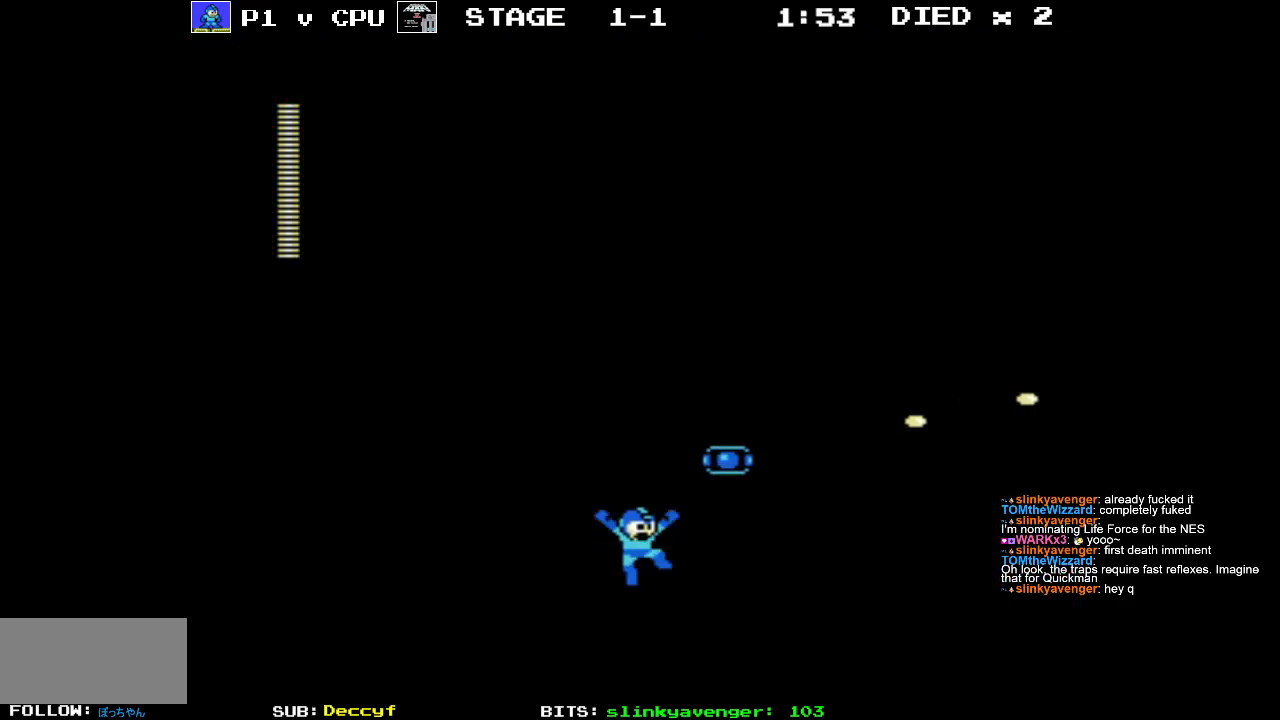
{"buttons": ["B", "DPAD_RIGHT"], "events": [[200, "A", "up"], [200, "B", "down"]]}
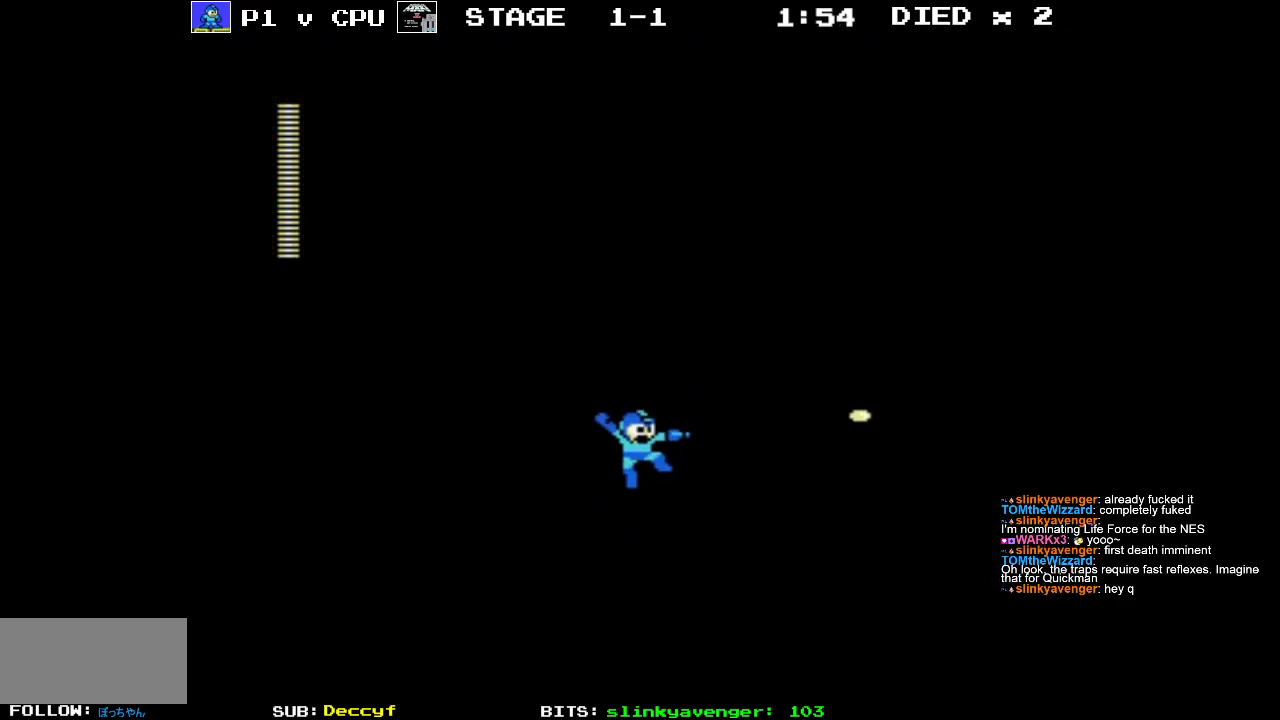
{"buttons": ["B", "DPAD_RIGHT"], "events": [[17, "B", "up"], [83, "B", "down"], [183, "B", "up"], [267, "B", "down"], [383, "B", "up"], [450, "B", "down"]]}
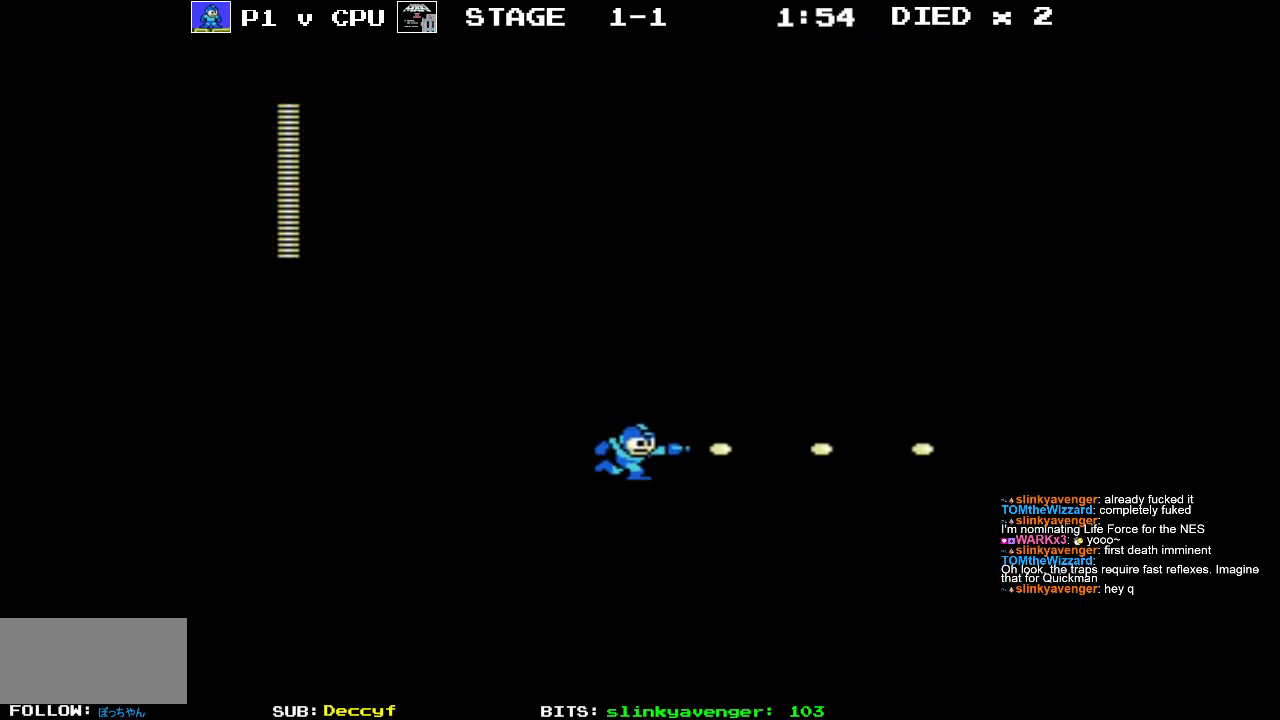
{"buttons": ["DPAD_RIGHT"], "events": [[50, "B", "up"], [133, "B", "down"], [250, "B", "up"], [350, "B", "down"], [450, "B", "up"]]}
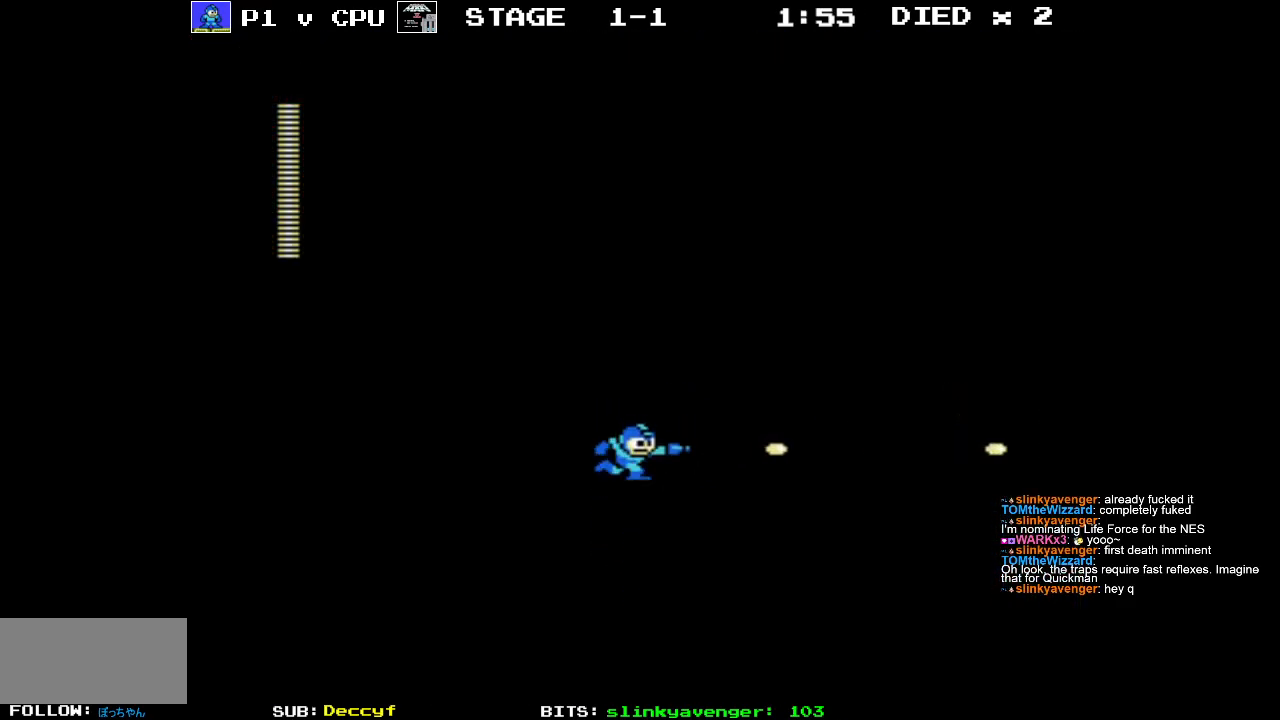
{"buttons": ["B", "DPAD_RIGHT"], "events": [[50, "B", "down"], [167, "B", "up"], [233, "B", "down"], [350, "B", "up"], [433, "B", "down"]]}
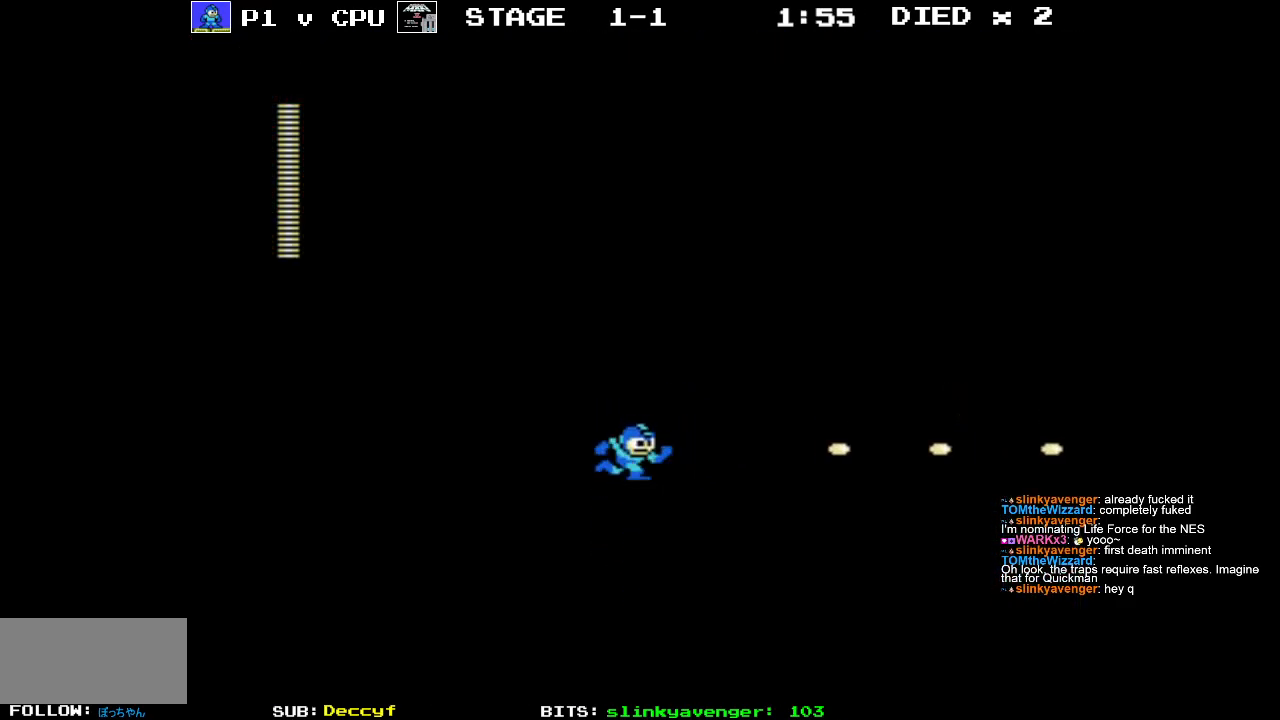
{"buttons": ["B", "DPAD_RIGHT"], "events": [[33, "B", "up"], [100, "B", "down"], [217, "B", "up"], [300, "B", "down"], [417, "B", "up"], [500, "B", "down"]]}
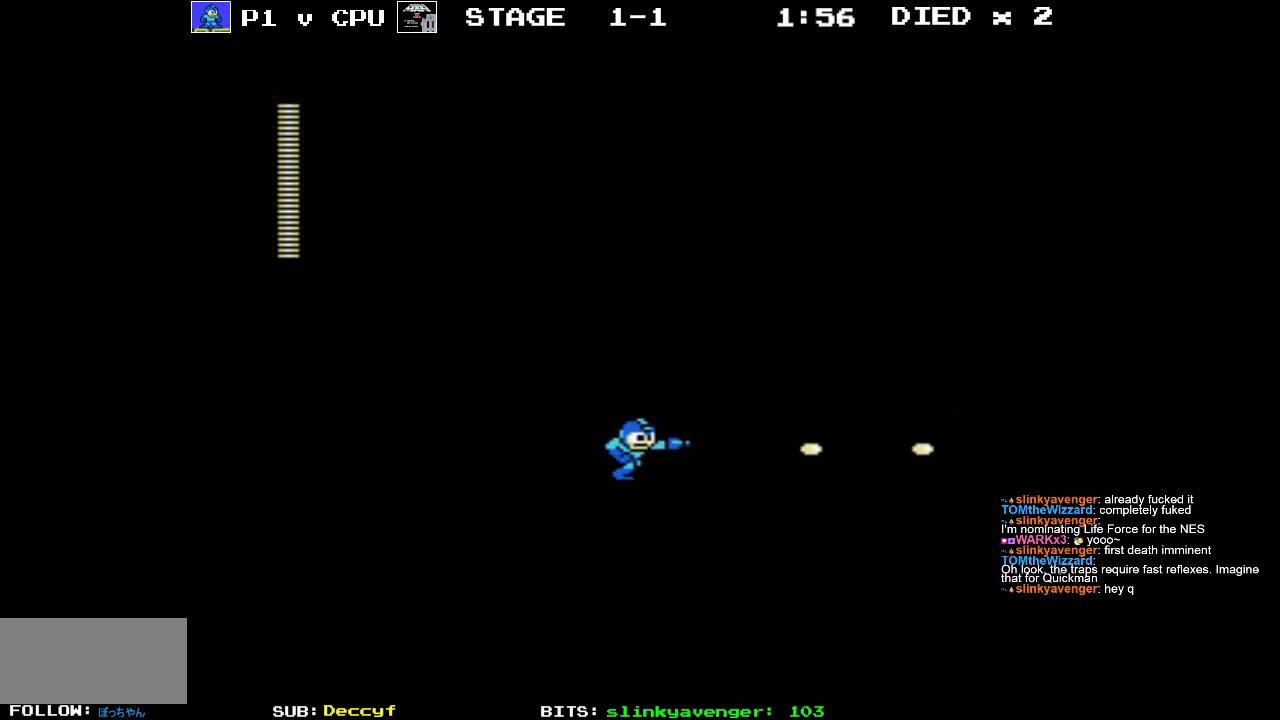
{"buttons": ["A", "DPAD_RIGHT"], "events": [[133, "B", "up"], [200, "B", "down"], [333, "B", "up"], [383, "B", "down"], [467, "A", "down"], [467, "B", "up"]]}
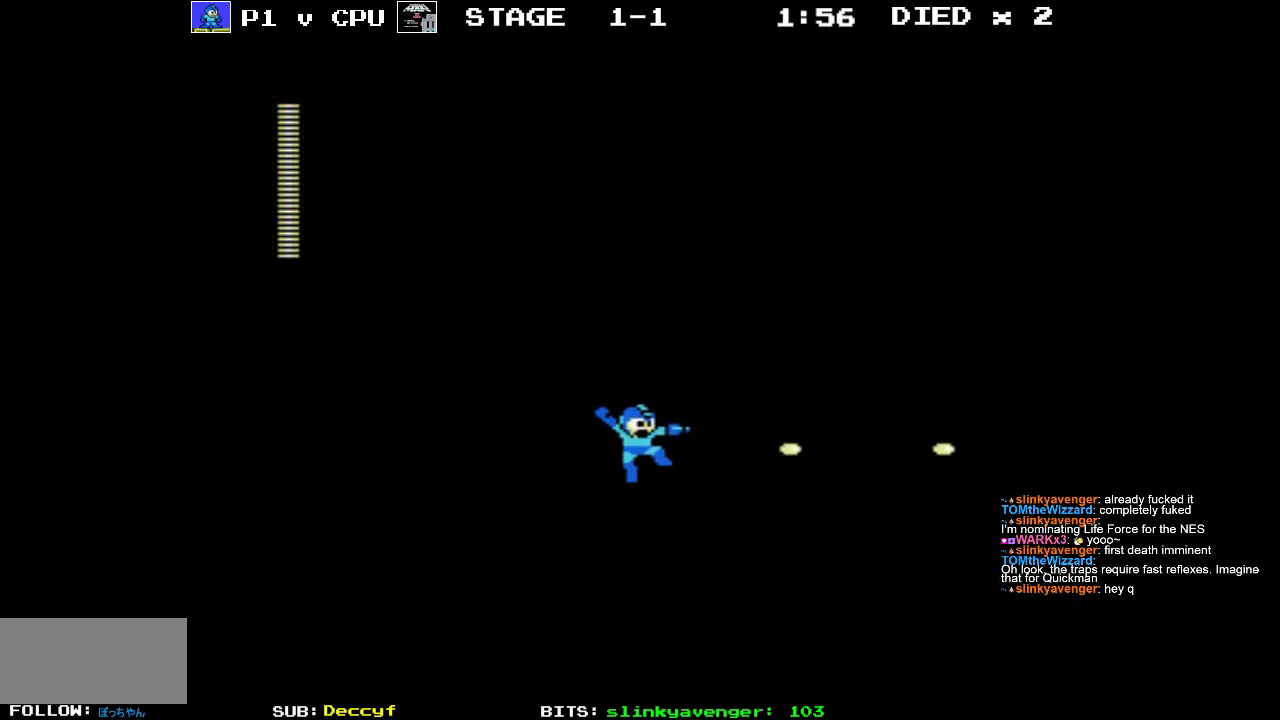
{"buttons": ["B", "DPAD_RIGHT"], "events": [[283, "A", "up"], [333, "B", "down"], [450, "B", "up"], [500, "B", "down"]]}
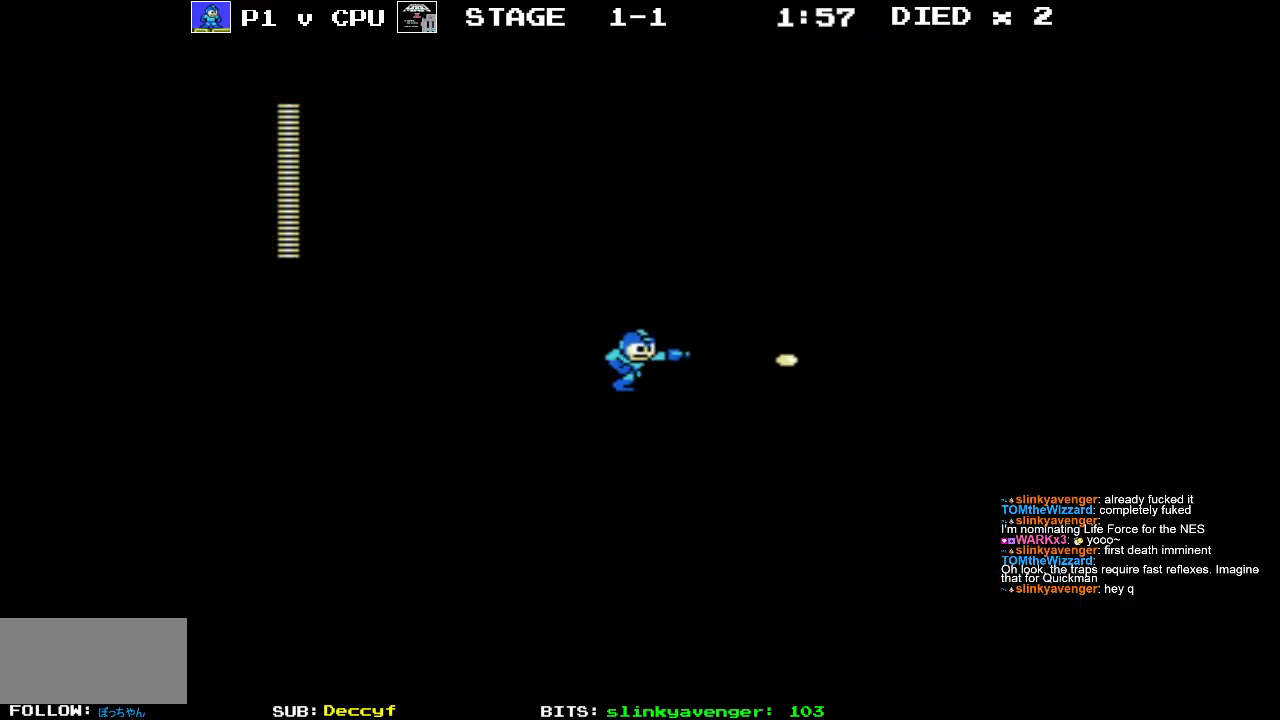
{"buttons": ["B", "DPAD_RIGHT"], "events": []}
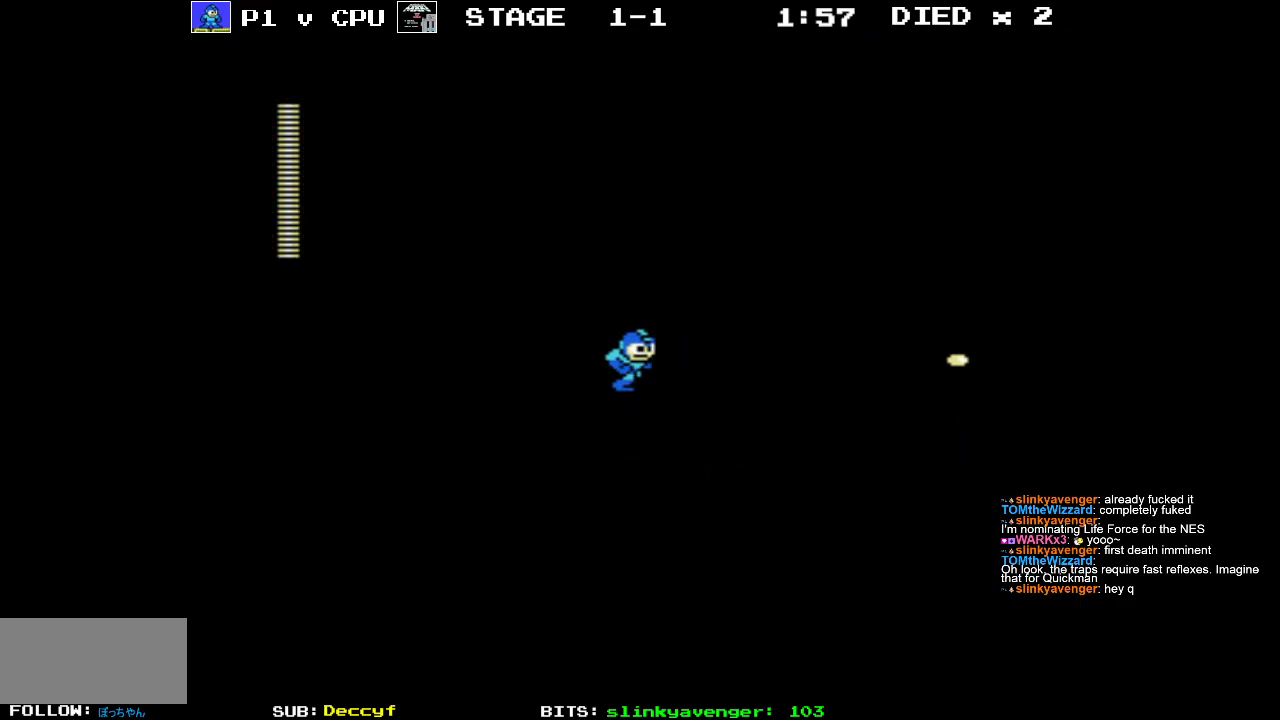
{"buttons": ["B", "DPAD_RIGHT"], "events": []}
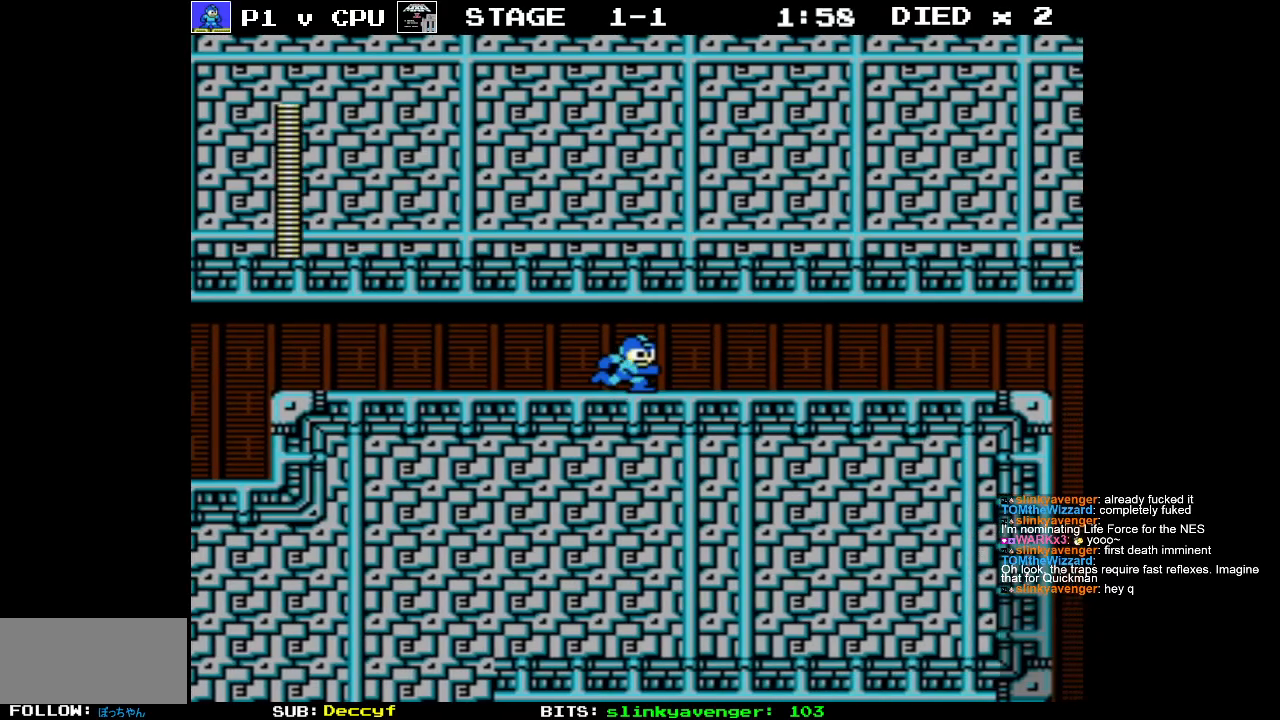
{"buttons": ["B", "DPAD_RIGHT"], "events": []}
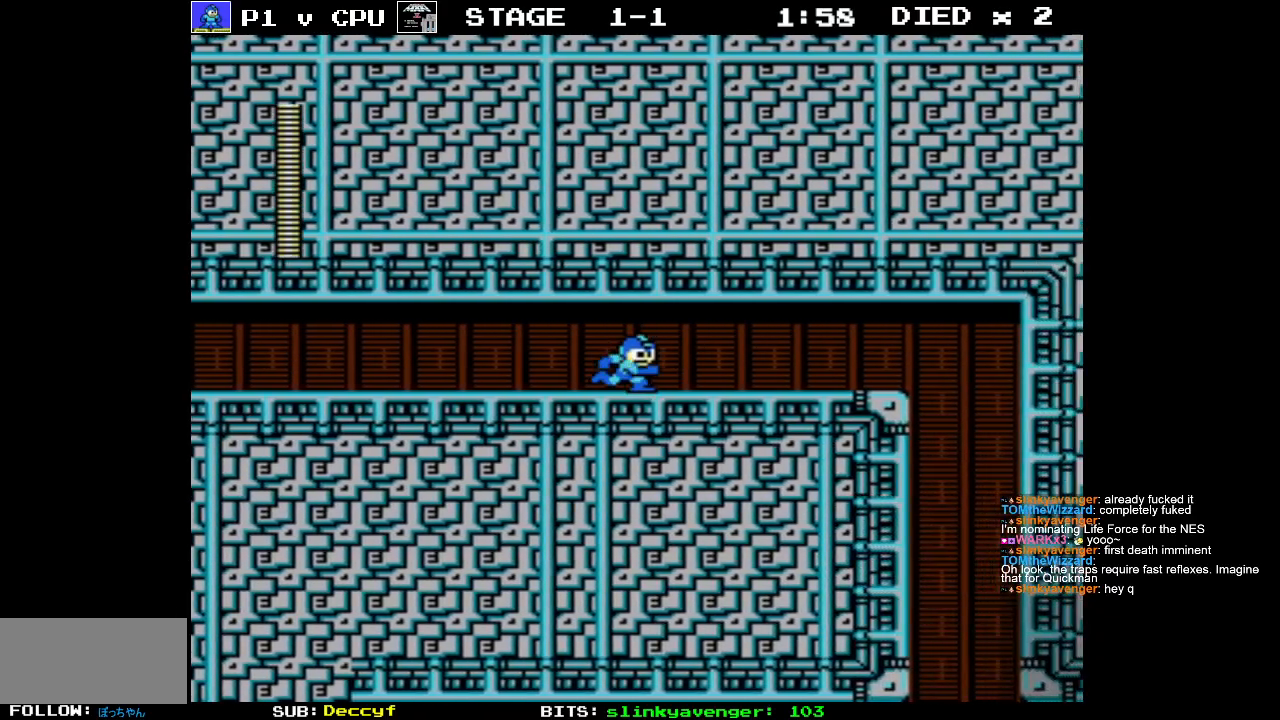
{"buttons": ["DPAD_RIGHT"], "events": [[233, "B", "up"]]}
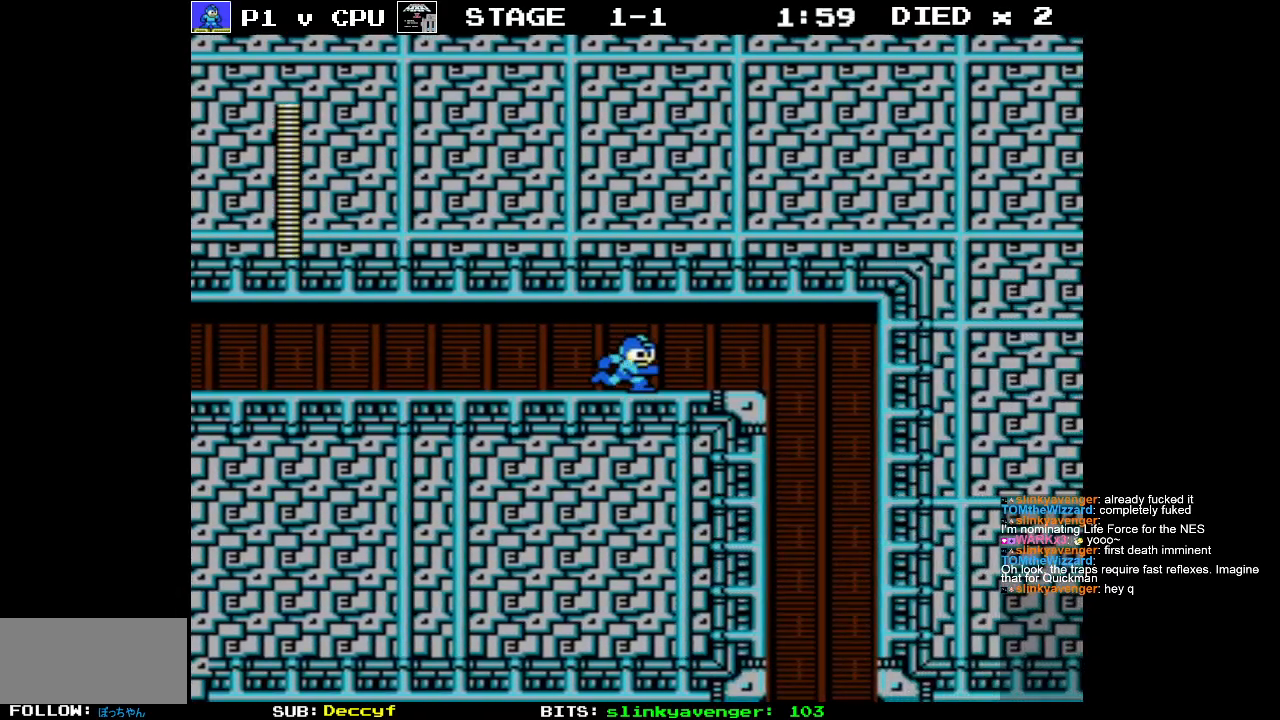
{"buttons": ["DPAD_LEFT"], "events": [[450, "DPAD_RIGHT", "up"], [467, "DPAD_UP", "down"], [483, "DPAD_LEFT", "down"], [483, "DPAD_UP", "up"]]}
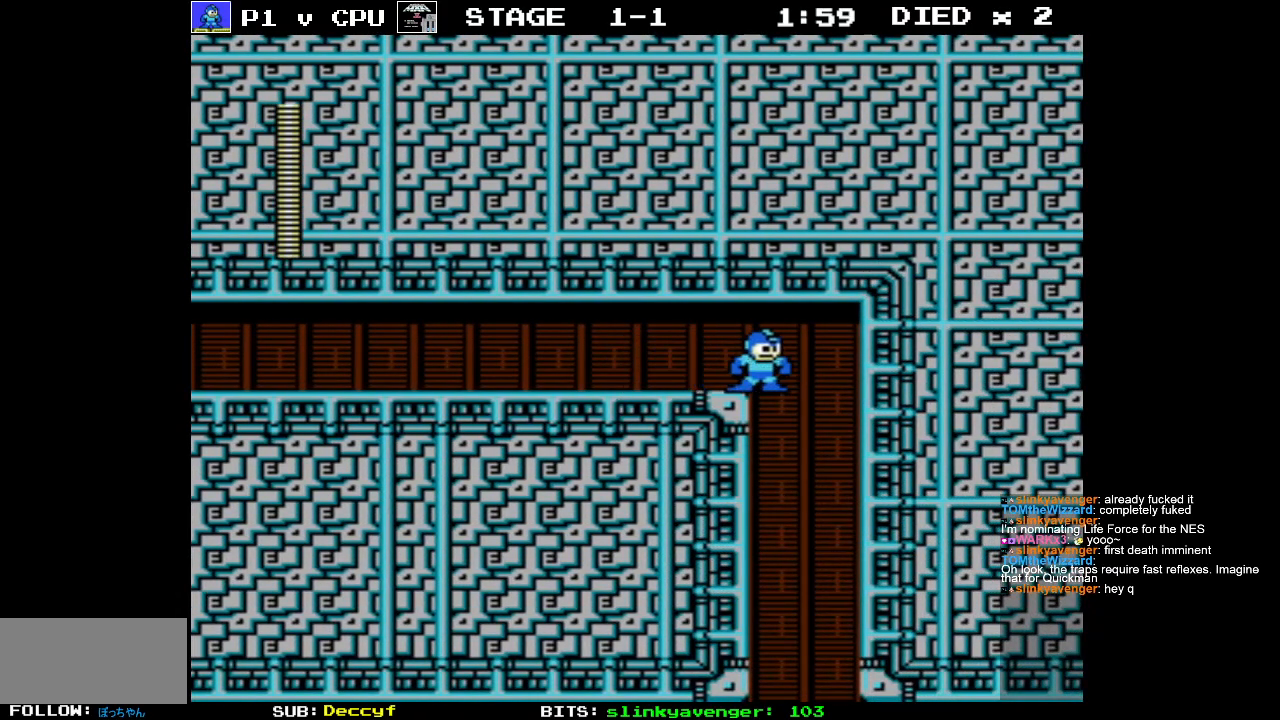
{"buttons": ["DPAD_RIGHT"], "events": [[383, "DPAD_LEFT", "up"], [383, "DPAD_RIGHT", "down"]]}
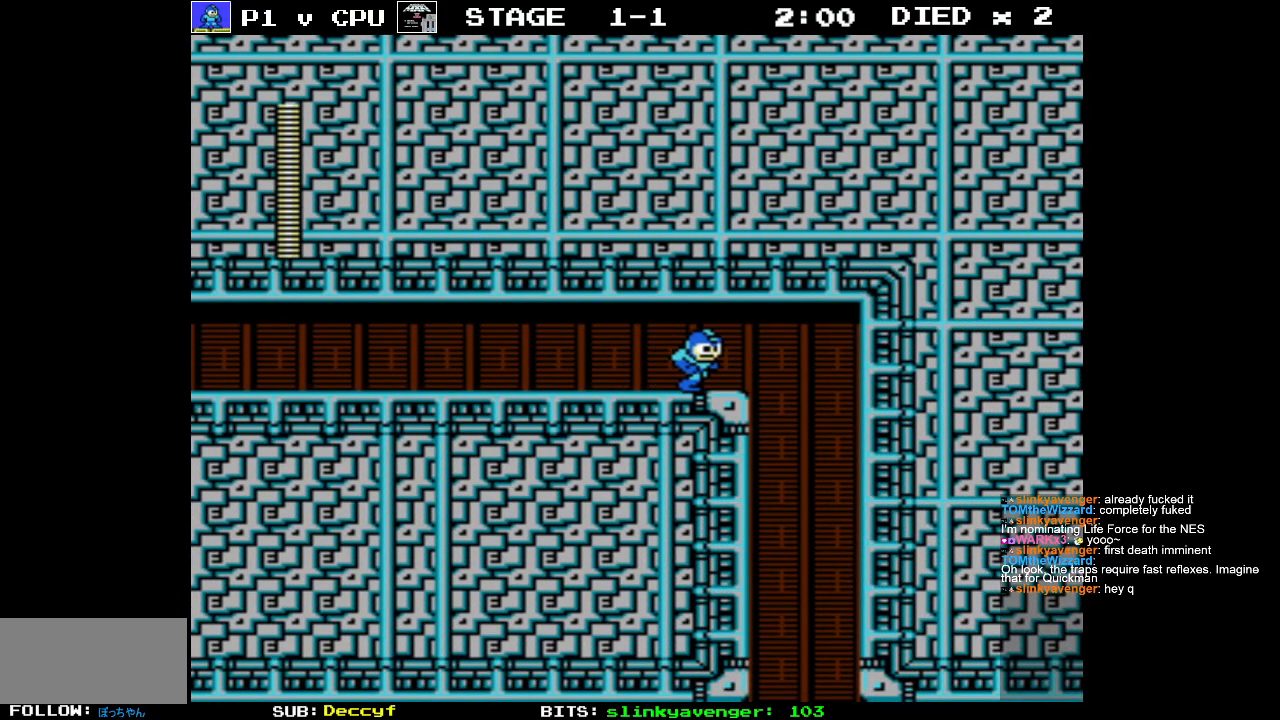
{"buttons": ["DPAD_LEFT"], "events": [[283, "DPAD_LEFT", "down"], [283, "DPAD_RIGHT", "up"]]}
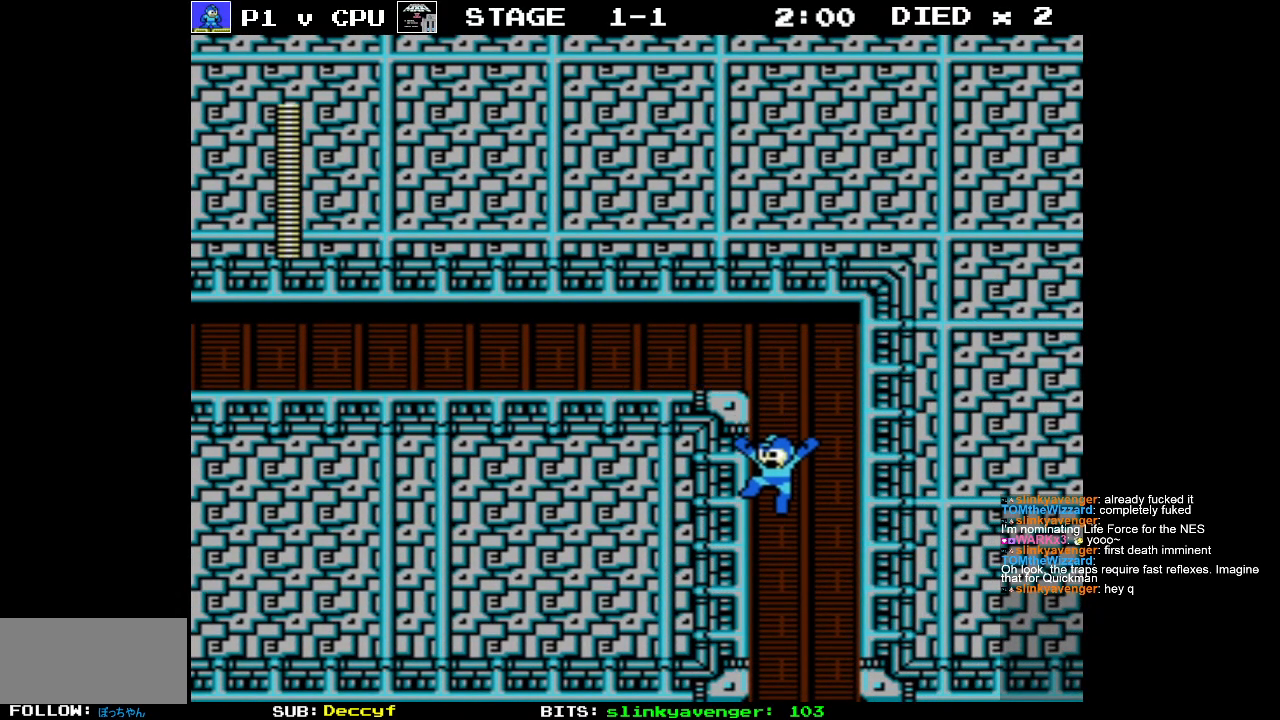
{"buttons": ["DPAD_LEFT"], "events": []}
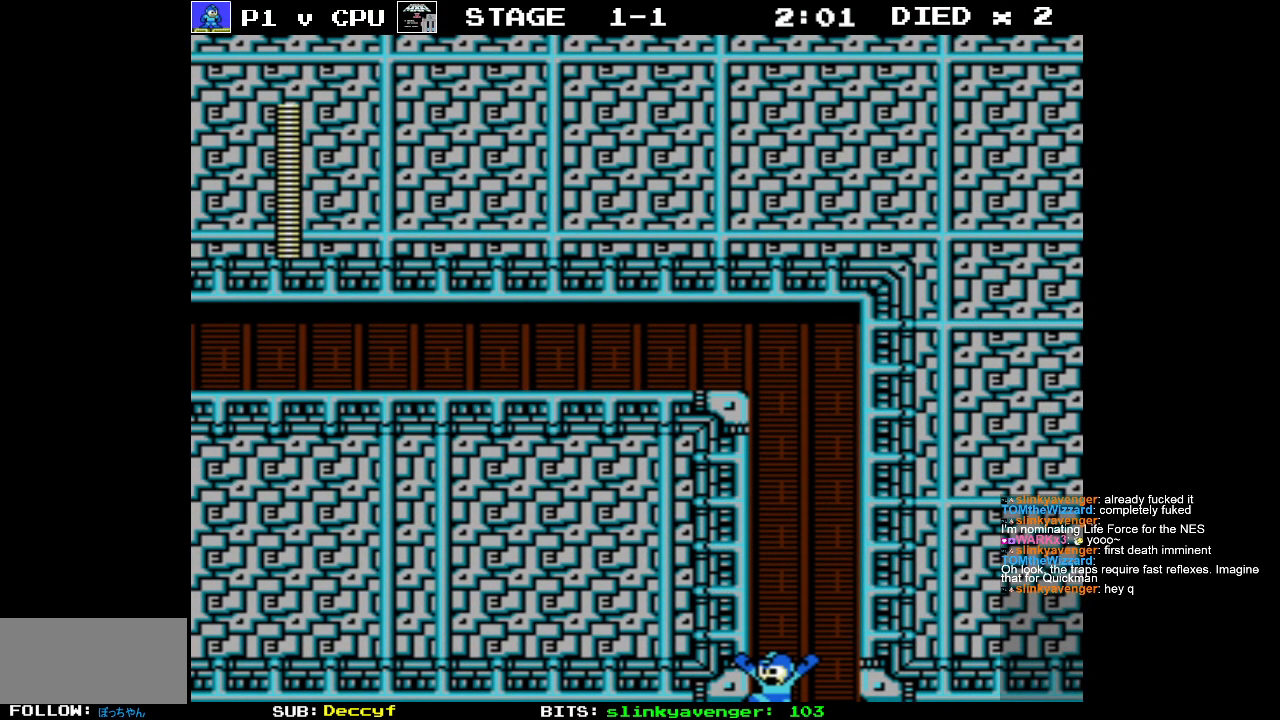
{"buttons": ["DPAD_LEFT"], "events": [[50, "DPAD_LEFT", "up"], [417, "DPAD_LEFT", "down"]]}
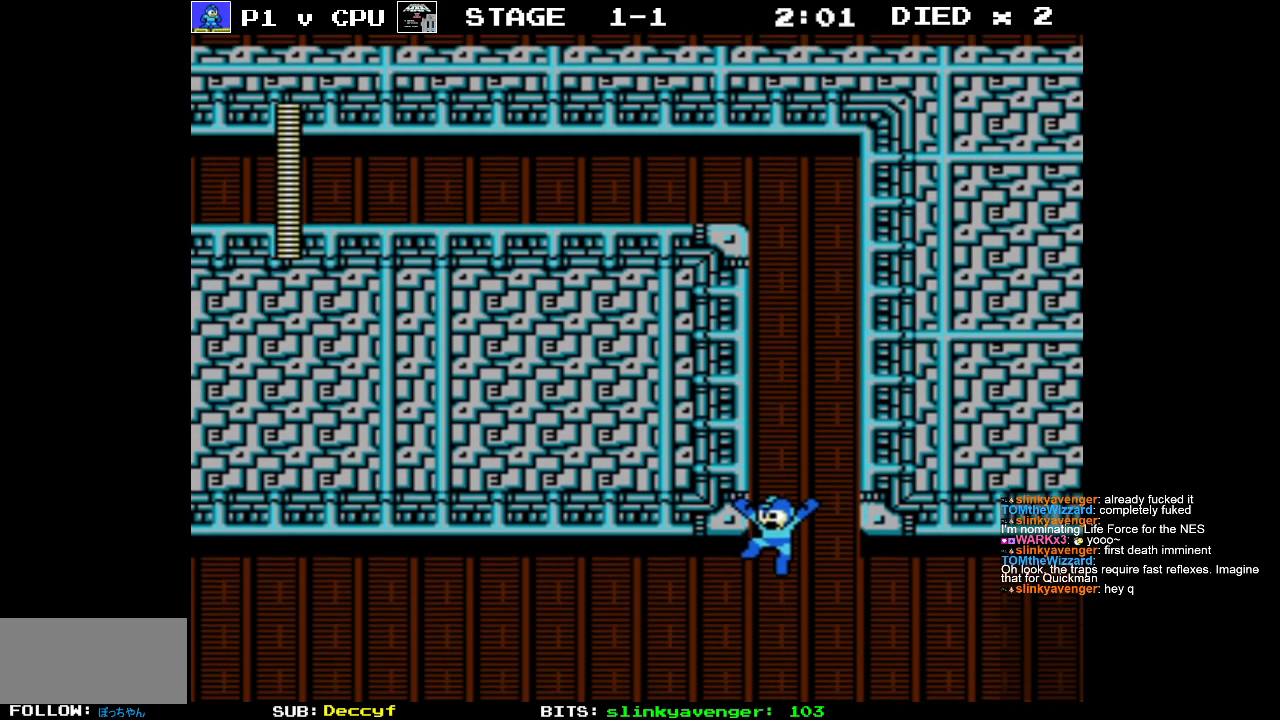
{"buttons": ["DPAD_LEFT"], "events": []}
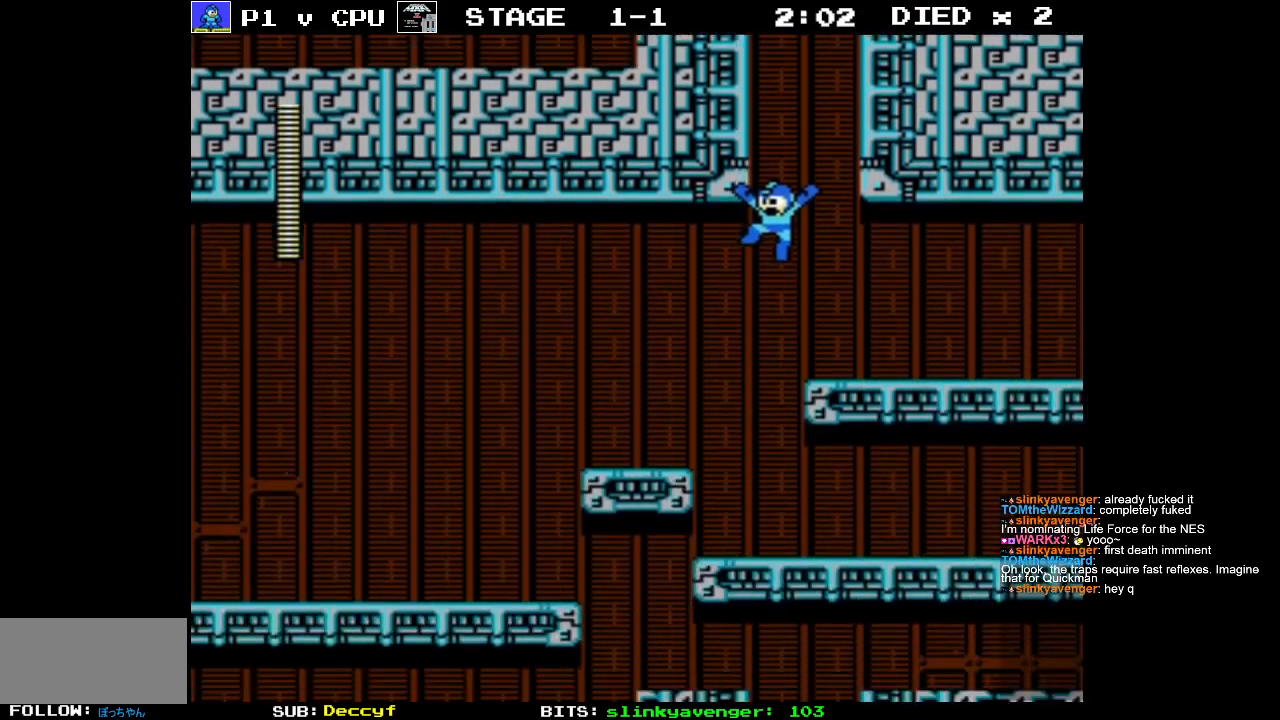
{"buttons": ["DPAD_LEFT"], "events": []}
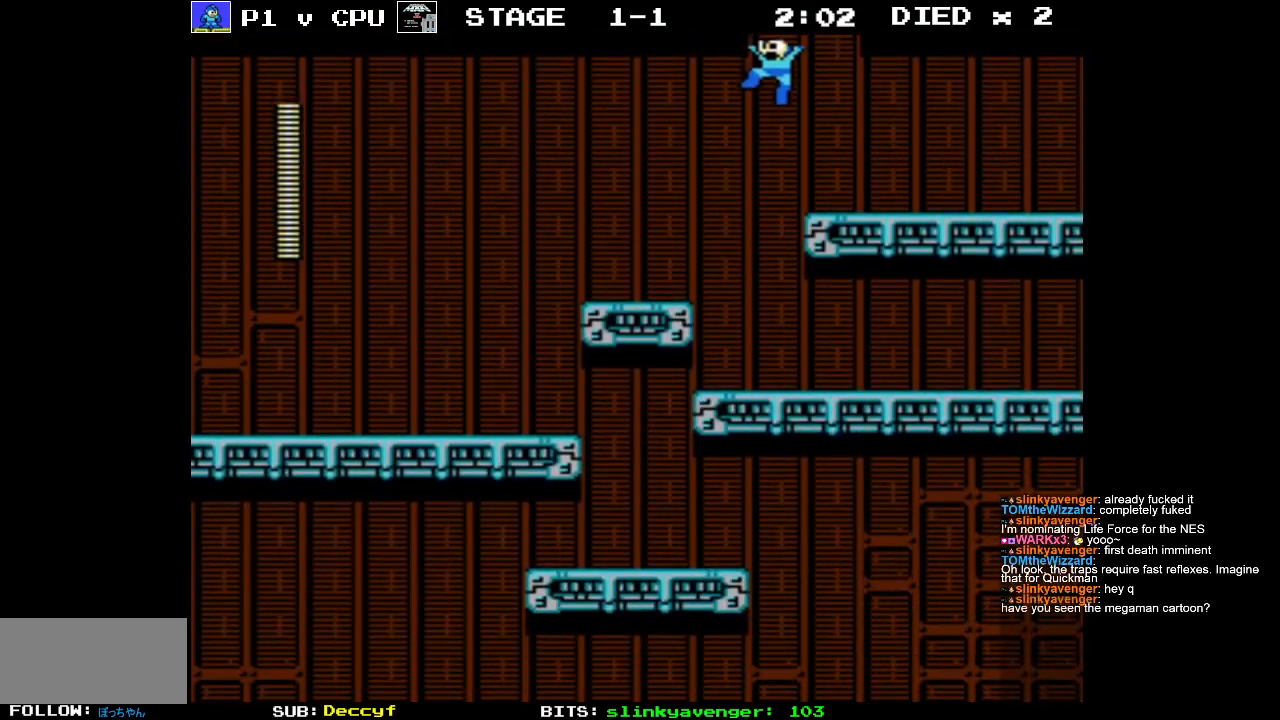
{"buttons": ["DPAD_LEFT"], "events": []}
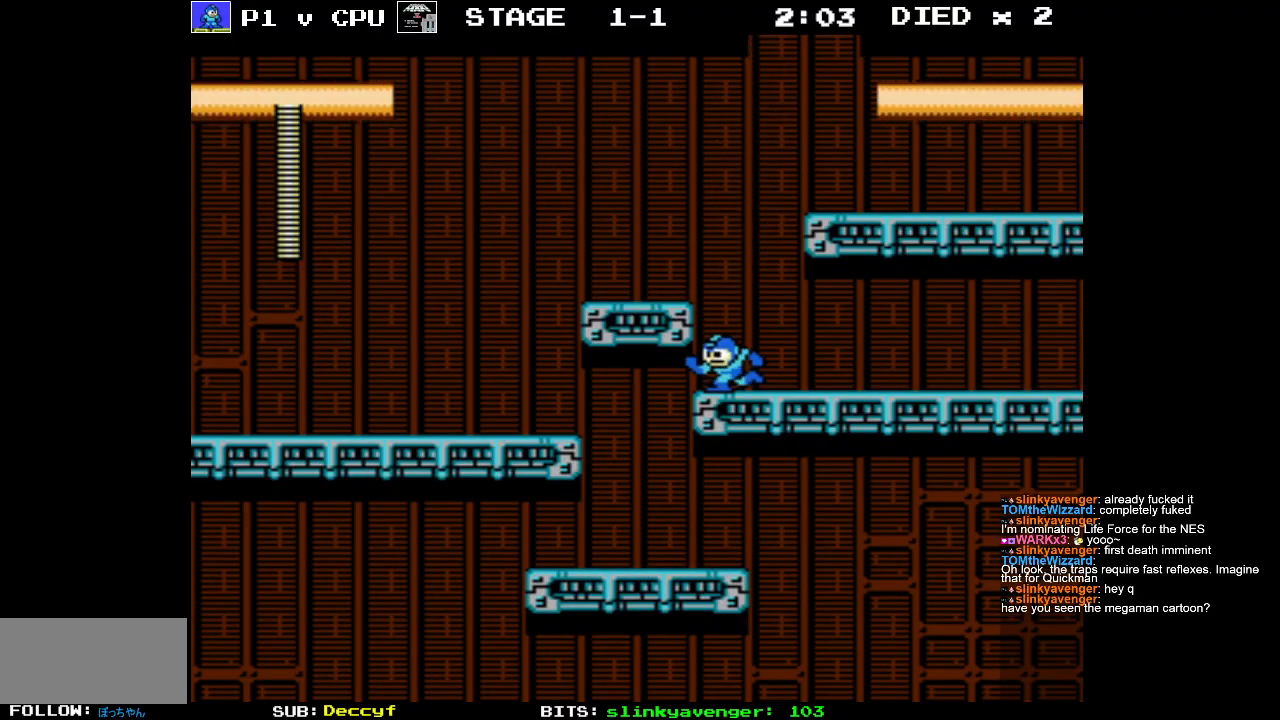
{"buttons": ["DPAD_LEFT"], "events": [[133, "A", "down"], [300, "A", "up"]]}
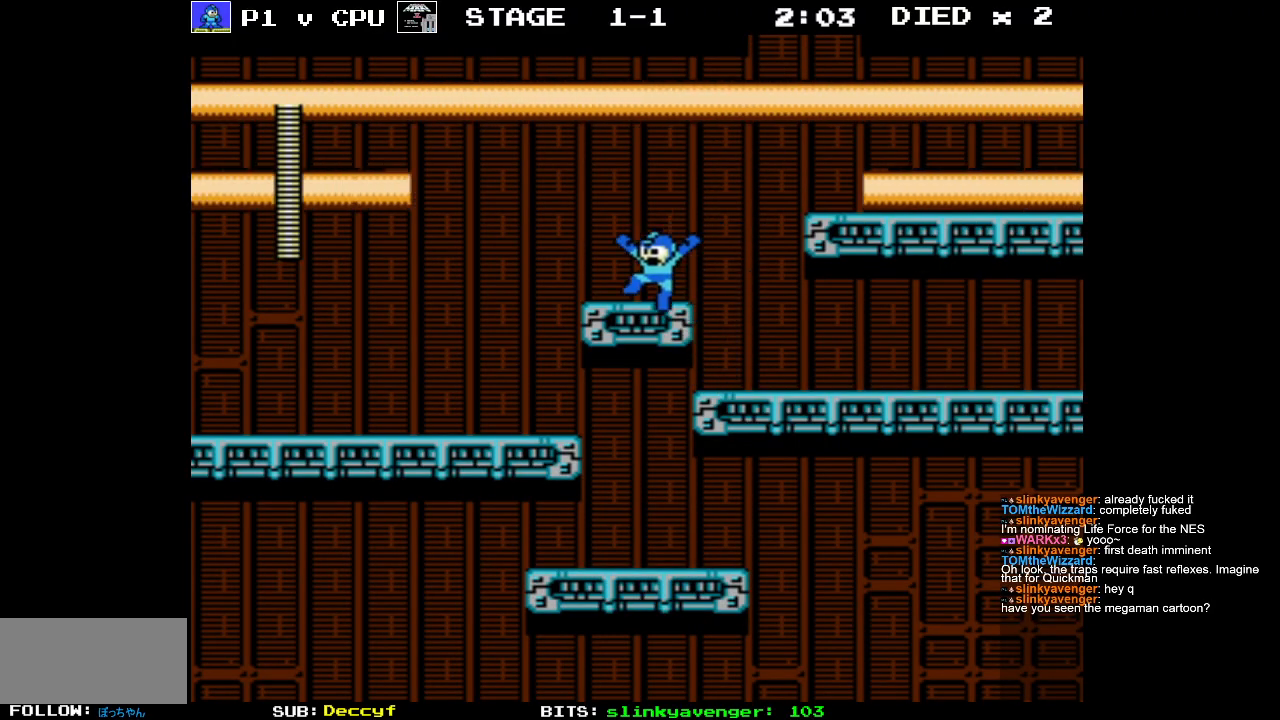
{"buttons": ["DPAD_UP", "DPAD_RIGHT"], "events": [[350, "DPAD_UP", "down"], [383, "DPAD_LEFT", "up"], [383, "DPAD_RIGHT", "down"], [400, "DPAD_UP", "up"], [433, "DPAD_UP", "down"]]}
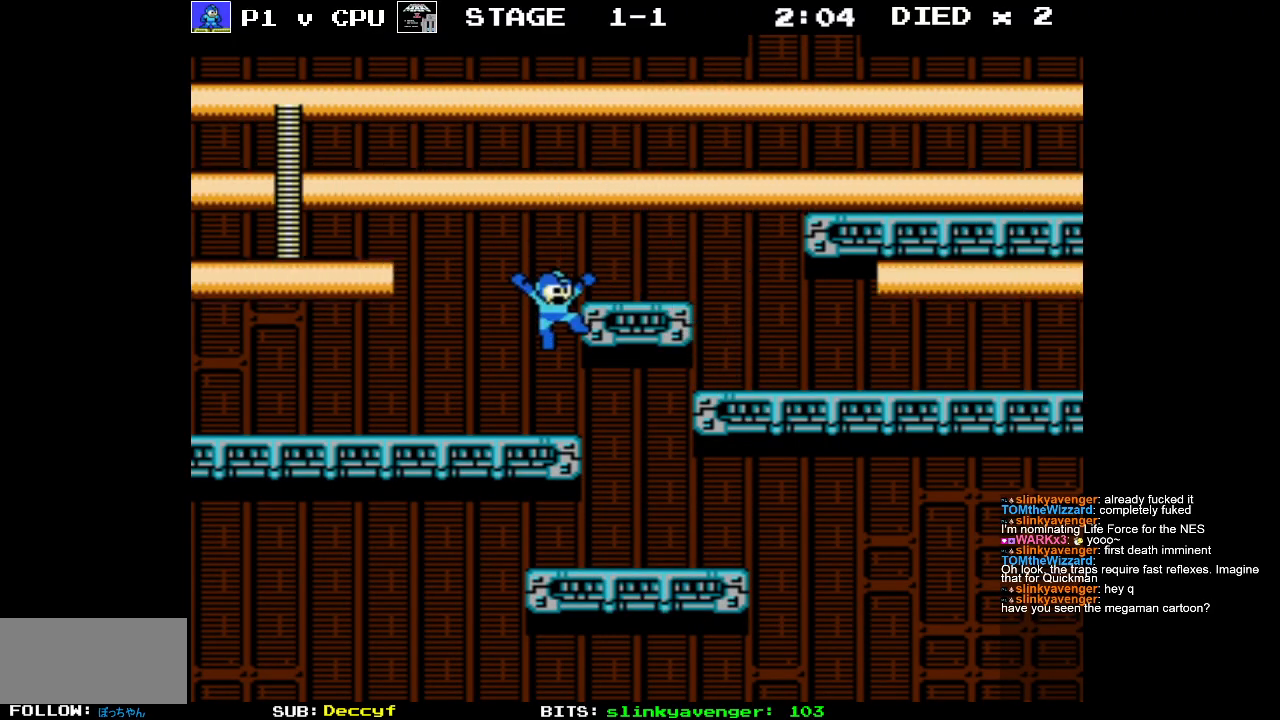
{"buttons": ["DPAD_RIGHT"], "events": [[133, "DPAD_UP", "up"]]}
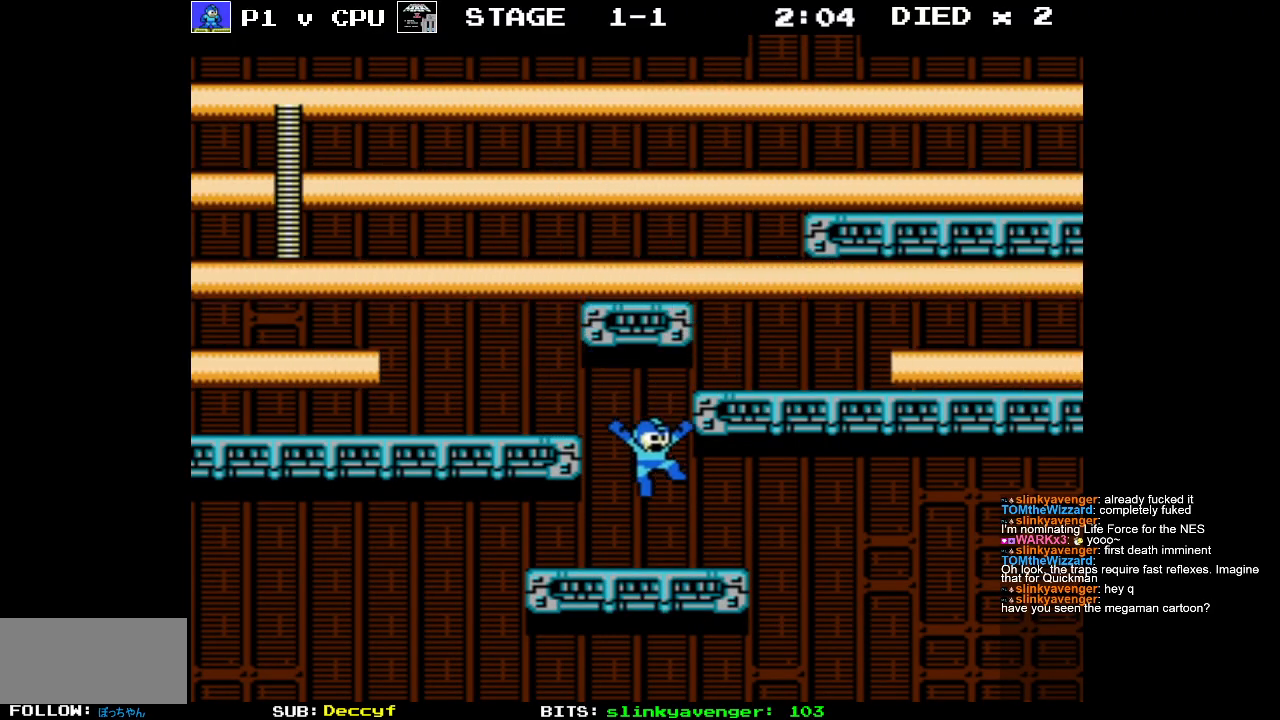
{"buttons": ["DPAD_LEFT"], "events": [[417, "DPAD_LEFT", "down"], [417, "DPAD_RIGHT", "up"], [417, "DPAD_UP", "down"], [433, "DPAD_UP", "up"]]}
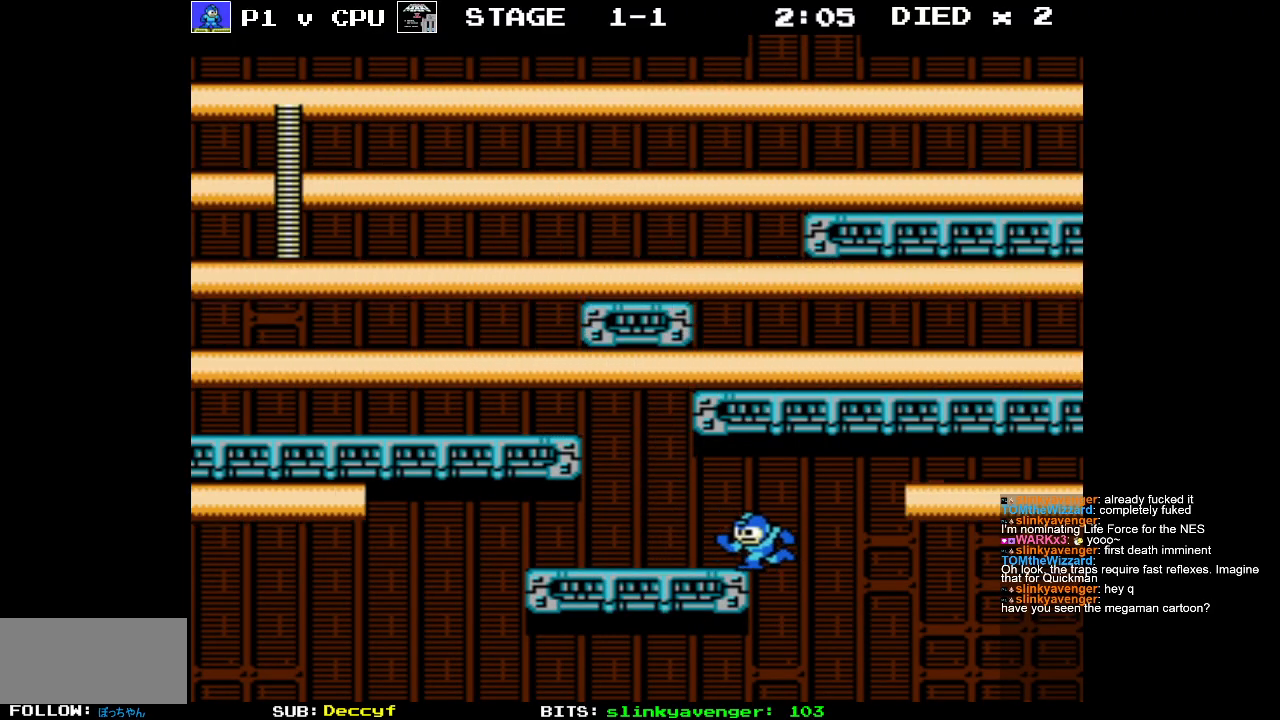
{"buttons": ["DPAD_RIGHT"], "events": [[267, "DPAD_DOWN", "down"], [267, "DPAD_LEFT", "up"], [283, "DPAD_RIGHT", "down"], [300, "DPAD_DOWN", "up"]]}
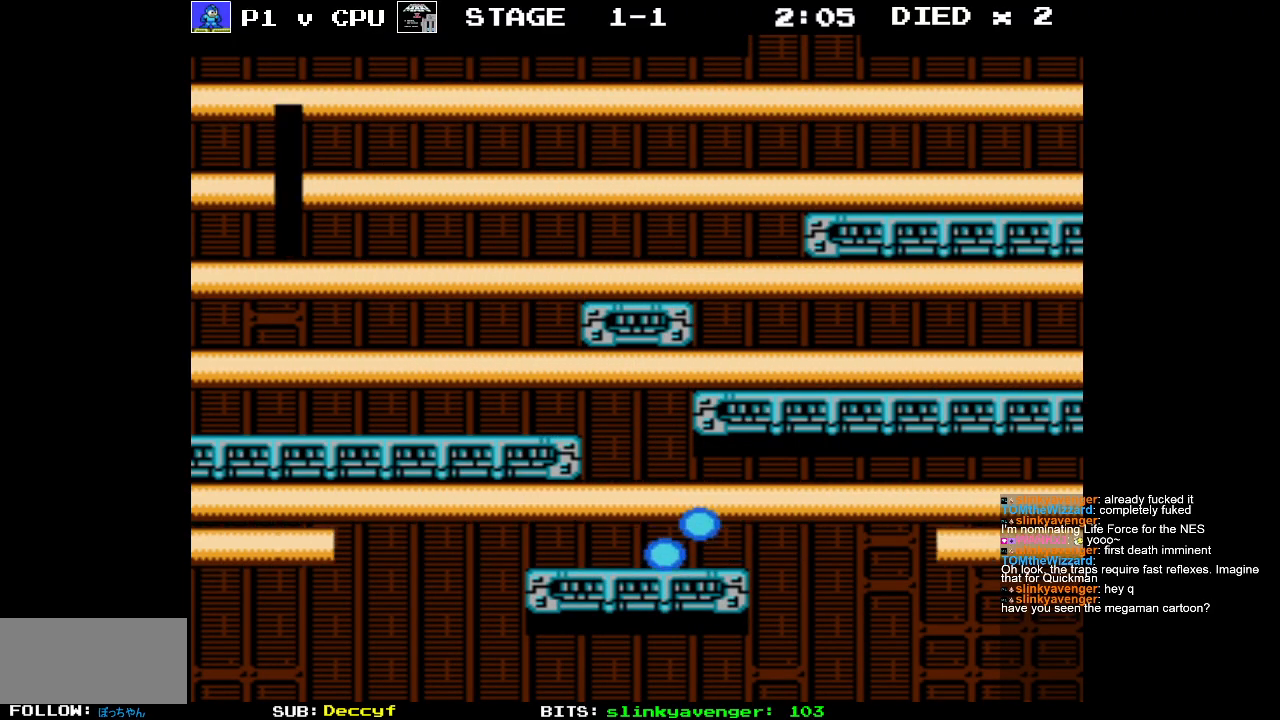
{"buttons": [], "events": [[433, "DPAD_RIGHT", "up"]]}